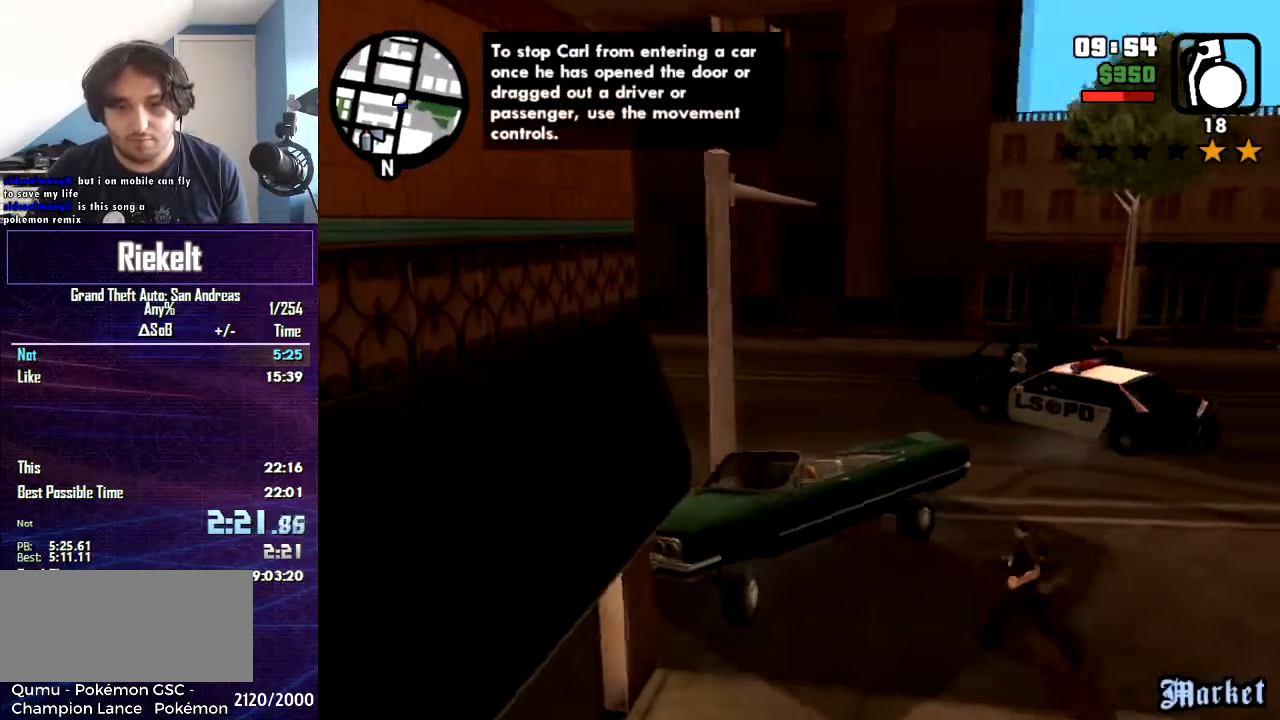
Gameplay with keyboard and mouse; each line is a JSON object with the keys and mouse buttons held at the frame after it. "events" lists presses ("down") and releases ("up") of "1", "2", "3", "4", "5", "6", "8", "a", "alt", "c", "caps_lock", "ctrl", "d", "down", "e", "escape", "f", "f1", "f2", "f3", "g", "h", "left", "num2", "q", "r", "right", "s", "shift", "space", "t", "tab", "up", "v", "w", "x", "z", "mouse_left", "mouse_middle", "mouse_right", "mouse_wheel_up" and "mouse_wheel_down" between this image and that frame as [ms after this image, input, new state], when the widget could be followed in between. "mouse_left", "mouse_middle", "mouse_right", "mouse_wheel_up", "mouse_wheel_down" = the "left", "middle", "right", "wheel_up", "wheel_down" buttons of the "mouse" list. No other keys are recorded. Mouse movement is not recorded.
{"keys": ["d", "w"], "mouse": [], "events": [[200, "a", "up"], [200, "s", "up"], [234, "d", "down"], [334, "w", "down"]]}
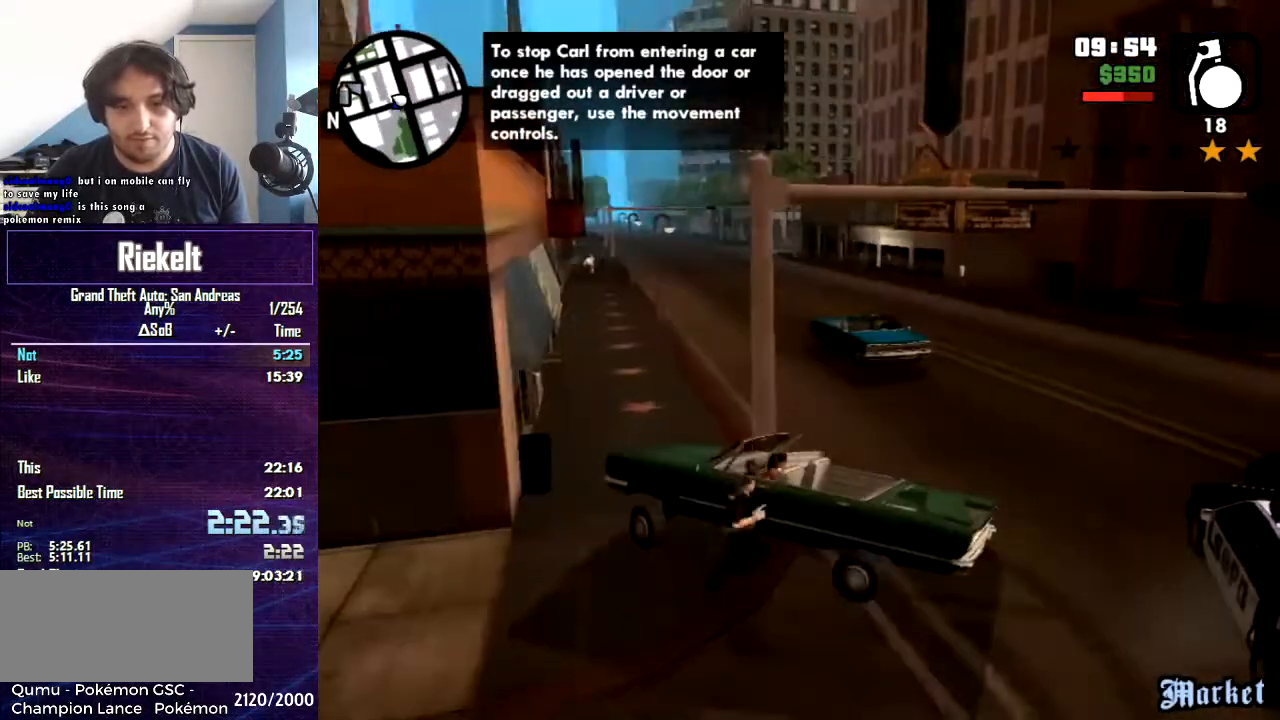
{"keys": ["d"], "mouse": [], "events": [[500, "w", "up"]]}
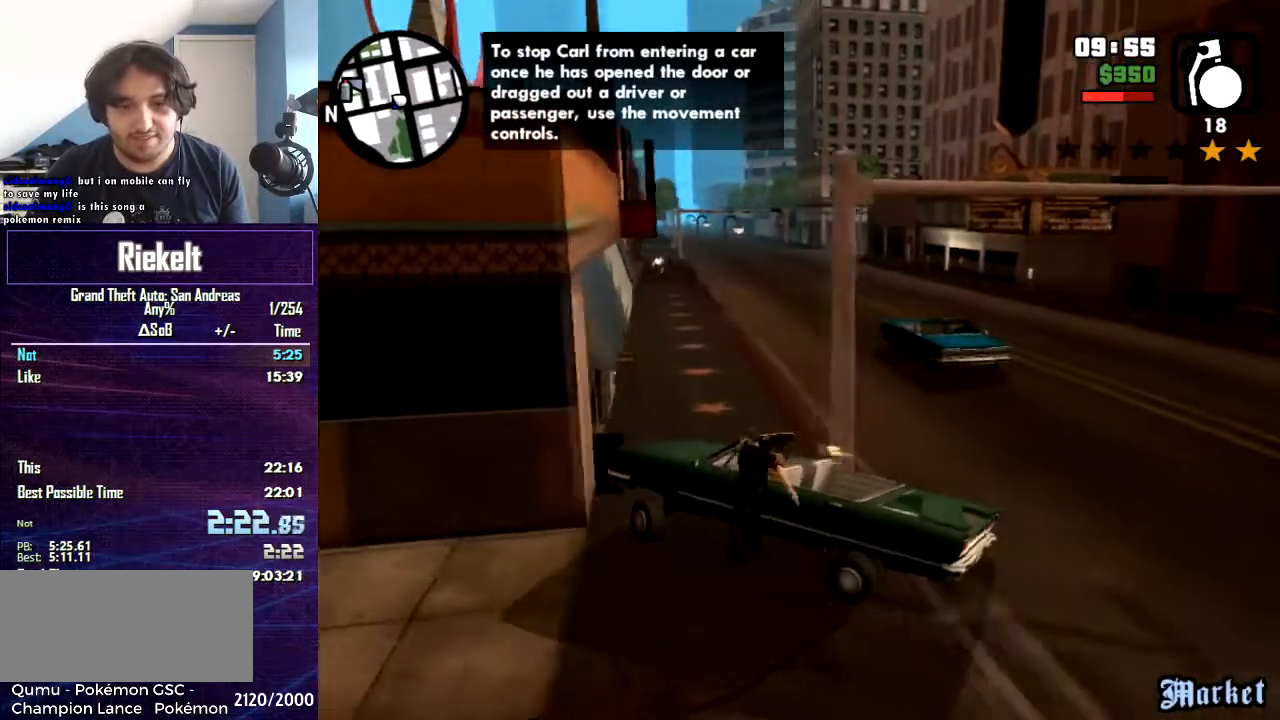
{"keys": ["a", "s"], "mouse": [], "events": [[300, "a", "down"], [334, "d", "up"], [367, "s", "down"]]}
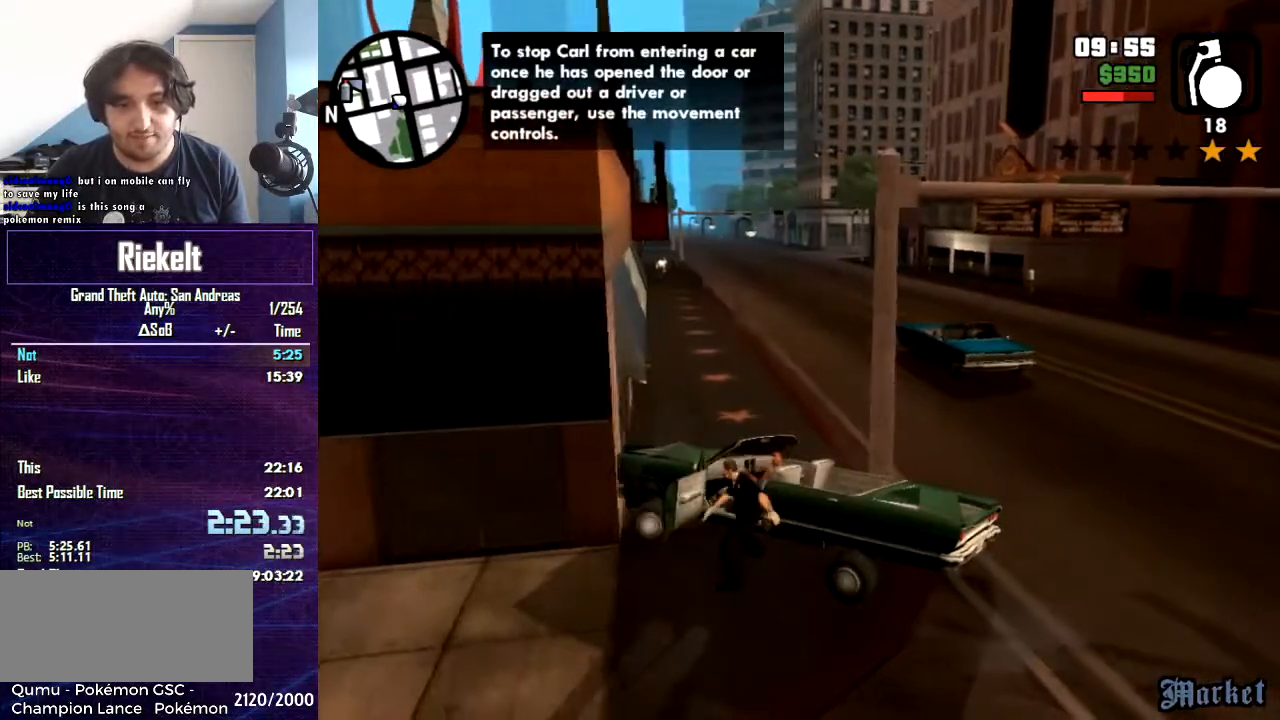
{"keys": ["a", "s"], "mouse": [], "events": []}
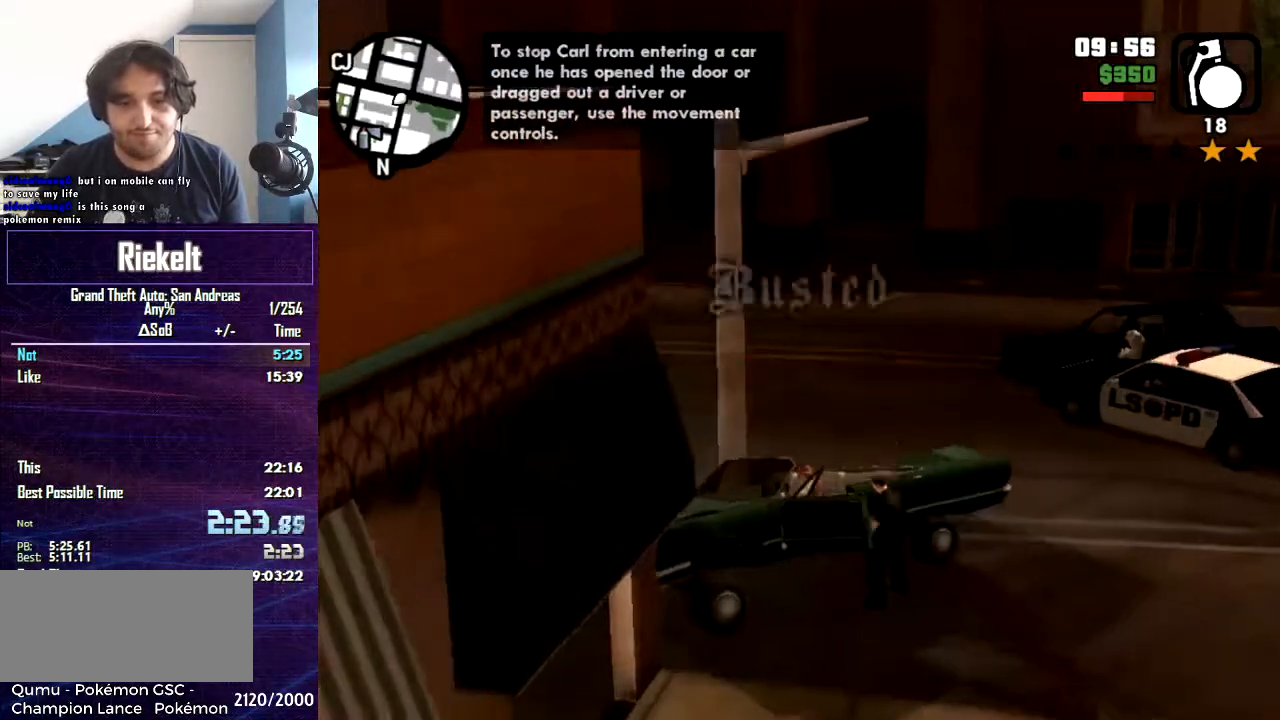
{"keys": ["a", "s"], "mouse": [], "events": []}
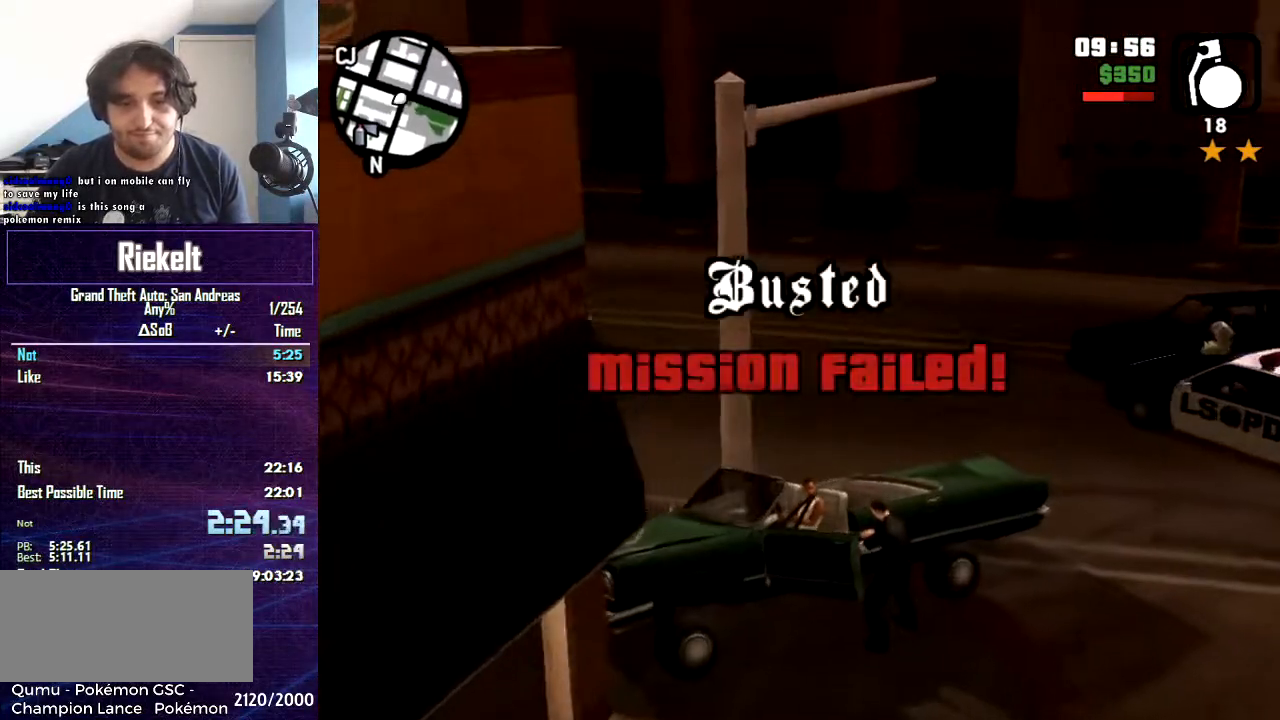
{"keys": ["a", "s"], "mouse": [], "events": []}
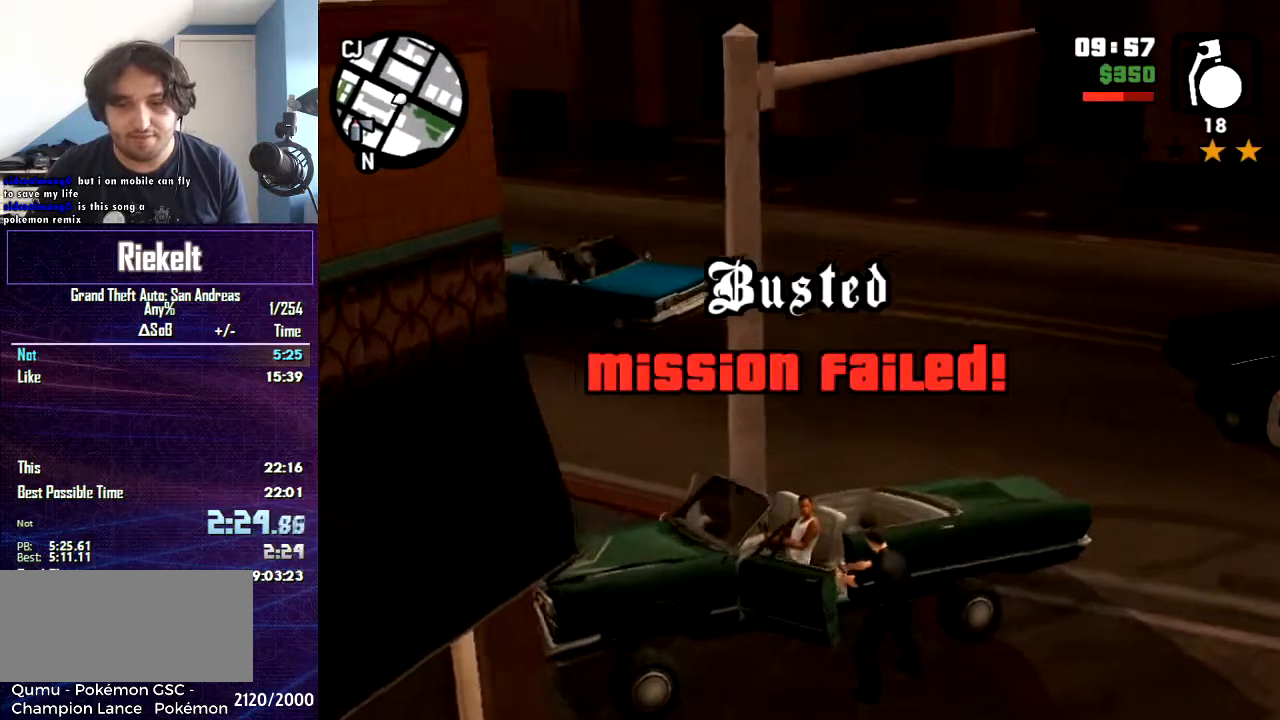
{"keys": [], "mouse": [], "events": [[401, "s", "up"], [434, "a", "up"]]}
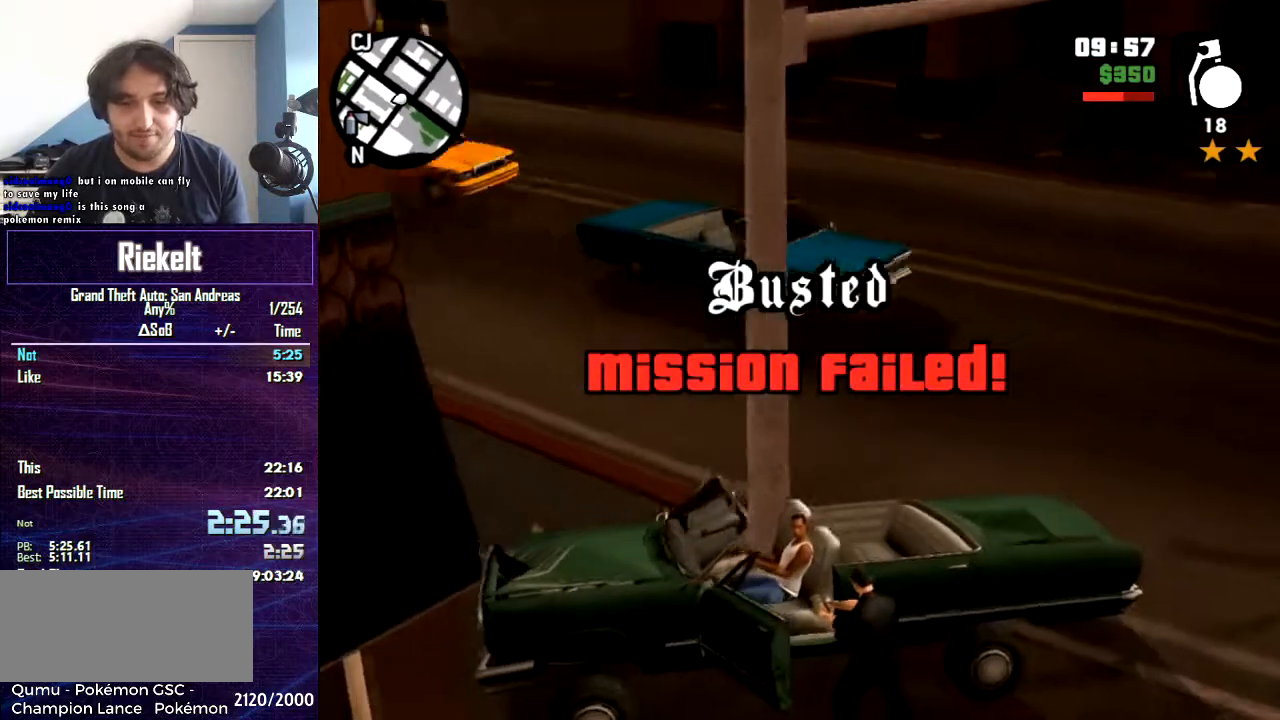
{"keys": [], "mouse": [], "events": [[167, "escape", "down"], [267, "escape", "up"]]}
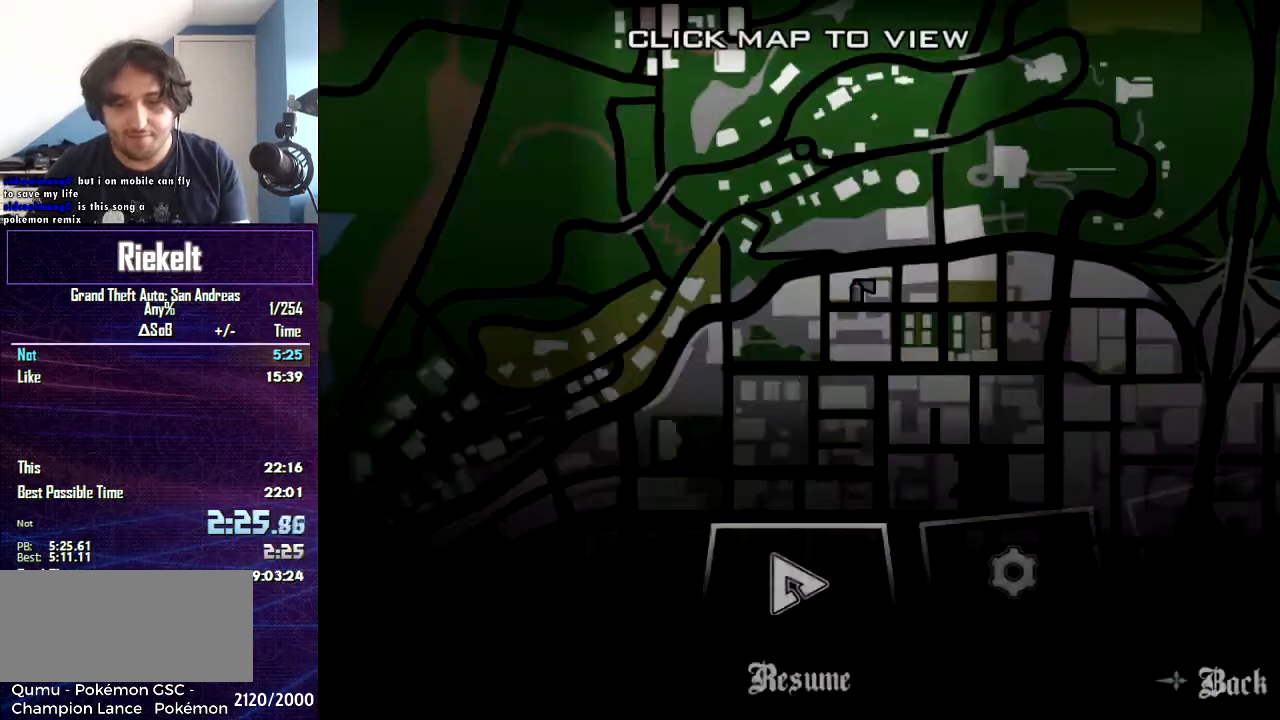
{"keys": [], "mouse": [], "events": [[134, "right", "down"], [200, "right", "up"], [267, "right", "down"], [367, "right", "up"], [401, "right", "down"], [467, "right", "up"]]}
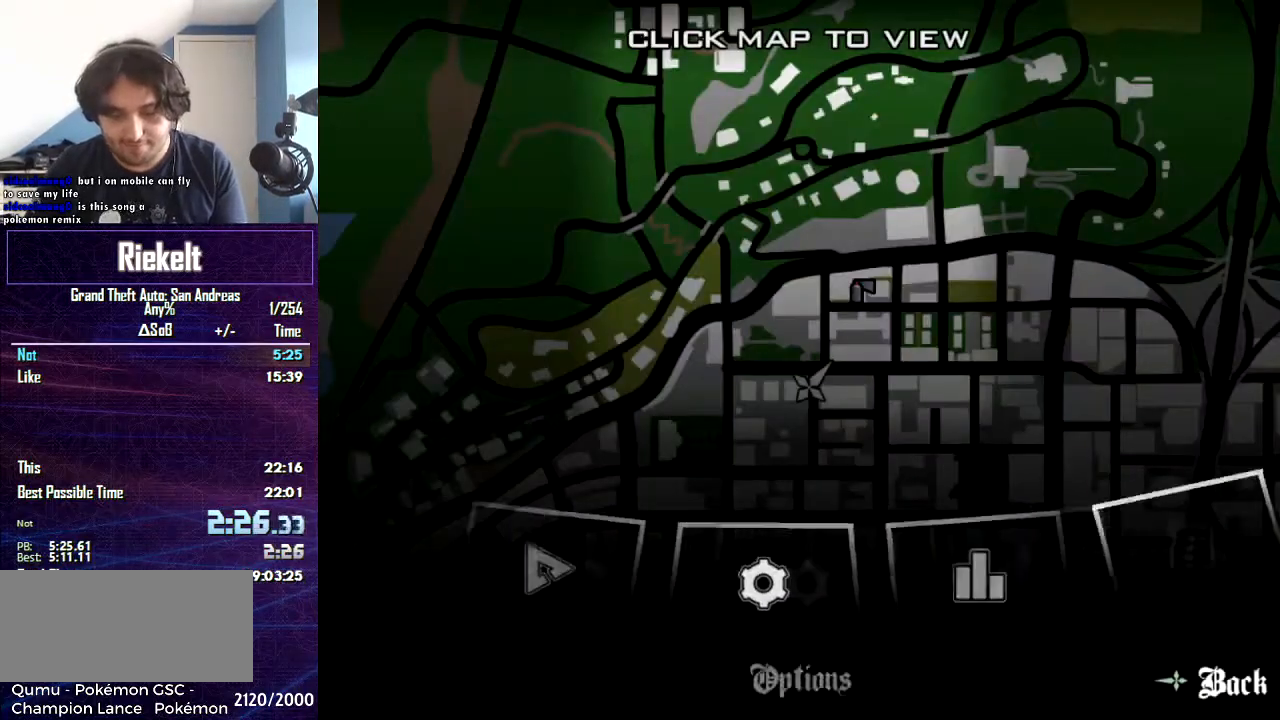
{"keys": [], "mouse": [], "events": [[33, "right", "down"], [200, "right", "up"], [267, "right", "down"], [333, "right", "up"], [433, "right", "down"], [500, "right", "up"]]}
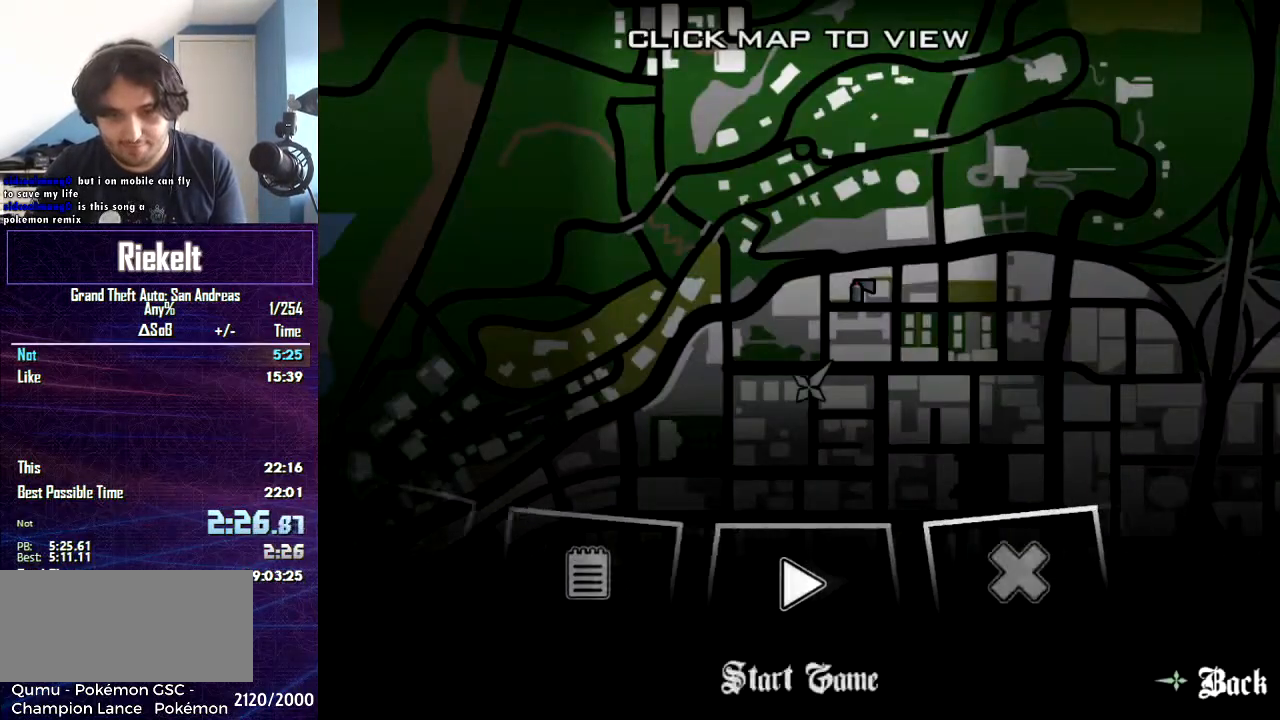
{"keys": [], "mouse": [], "events": [[34, "right", "down"], [134, "right", "up"]]}
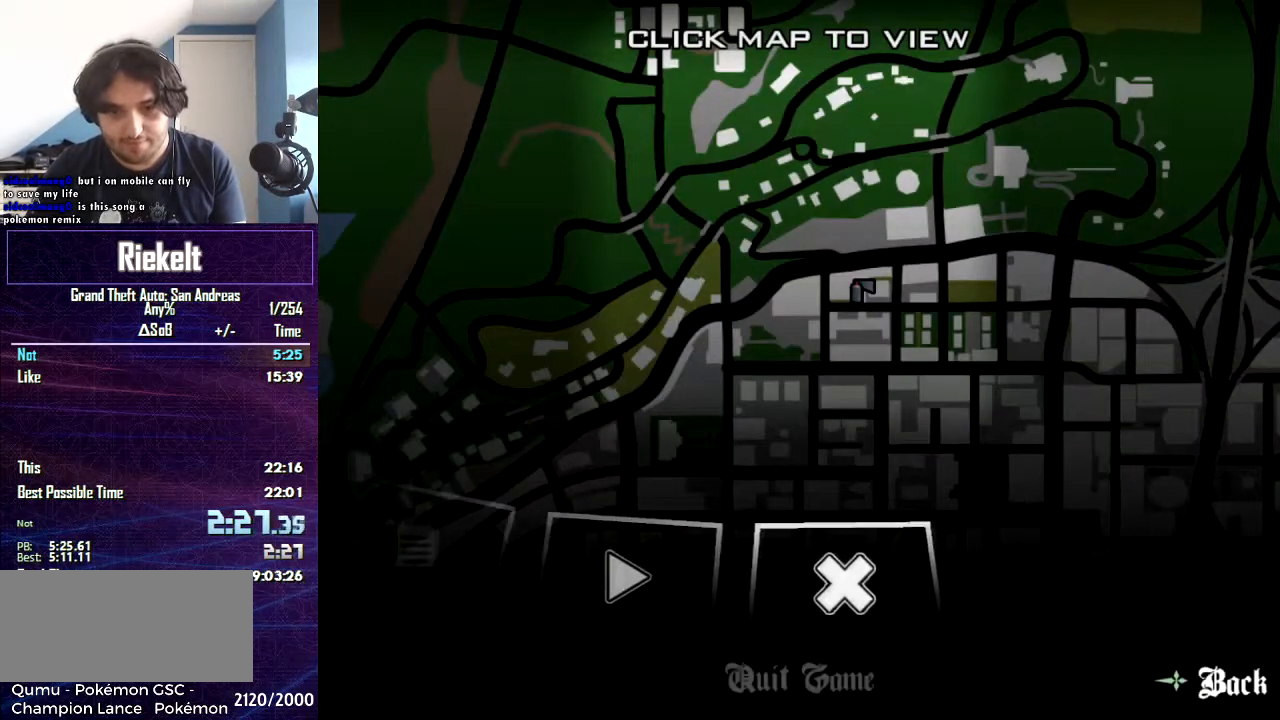
{"keys": [], "mouse": [], "events": []}
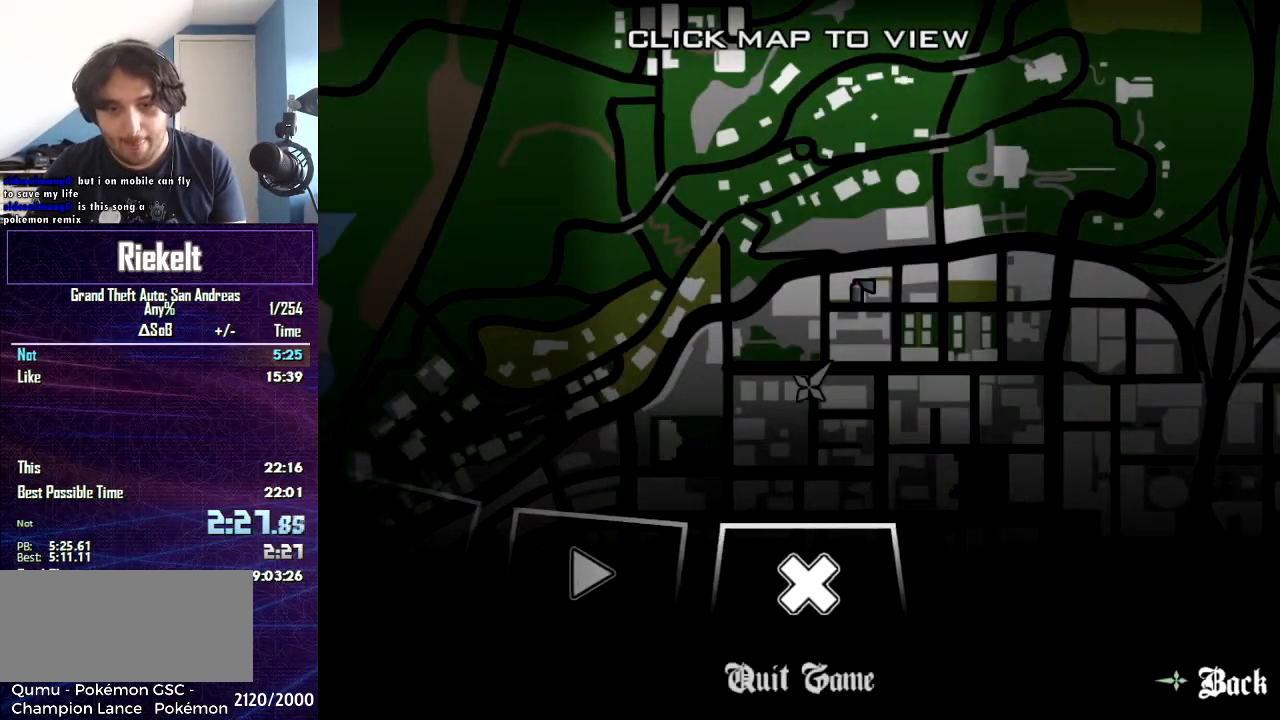
{"keys": [], "mouse": [], "events": []}
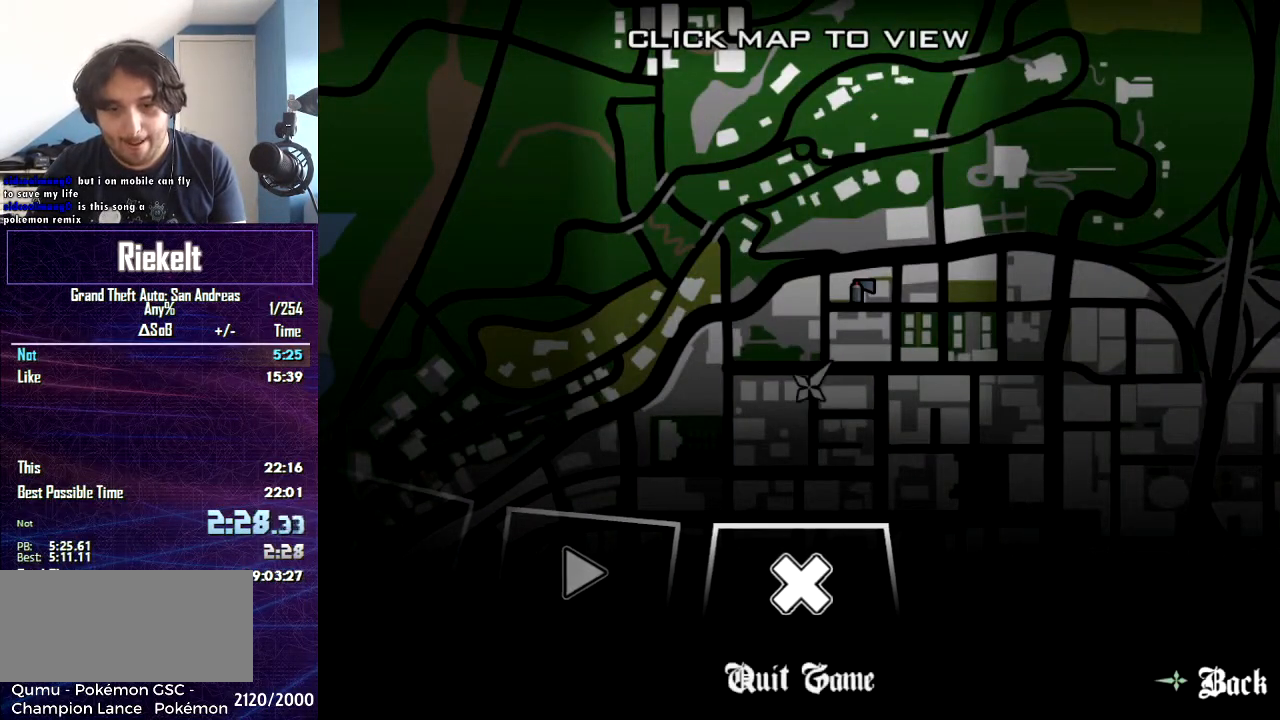
{"keys": [], "mouse": [], "events": [[166, "left", "down"], [267, "left", "up"]]}
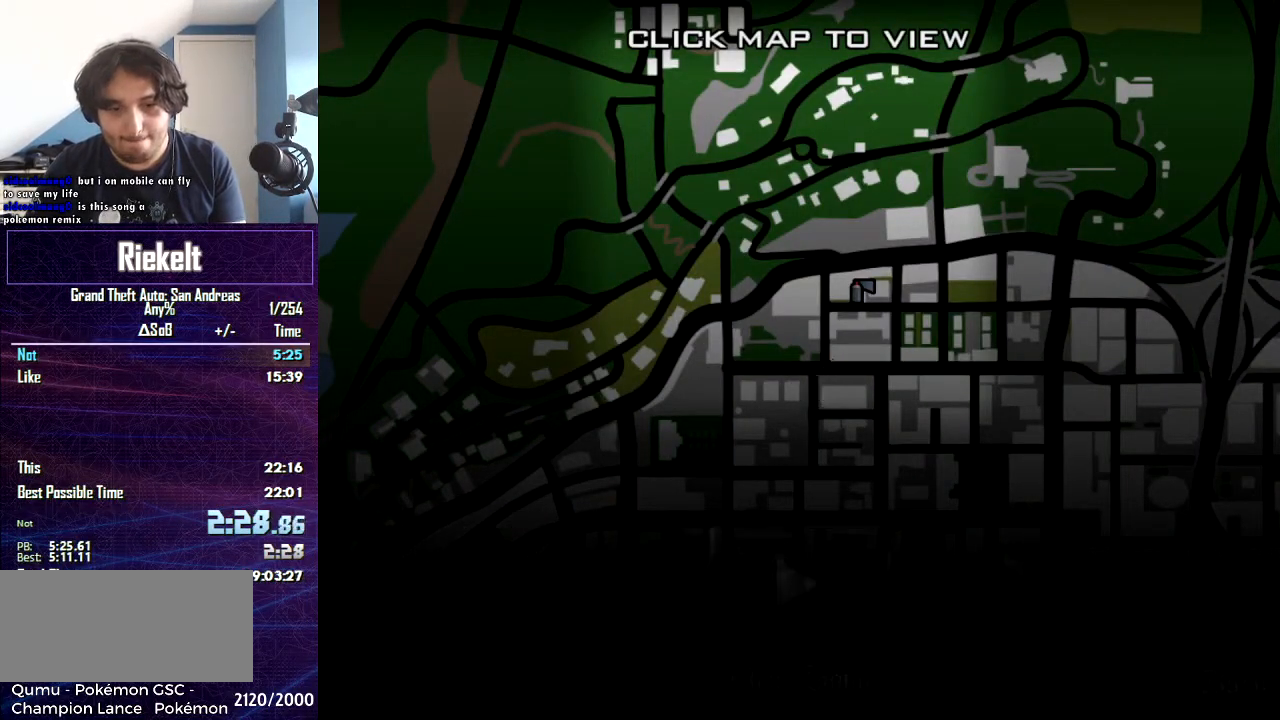
{"keys": [], "mouse": [], "events": []}
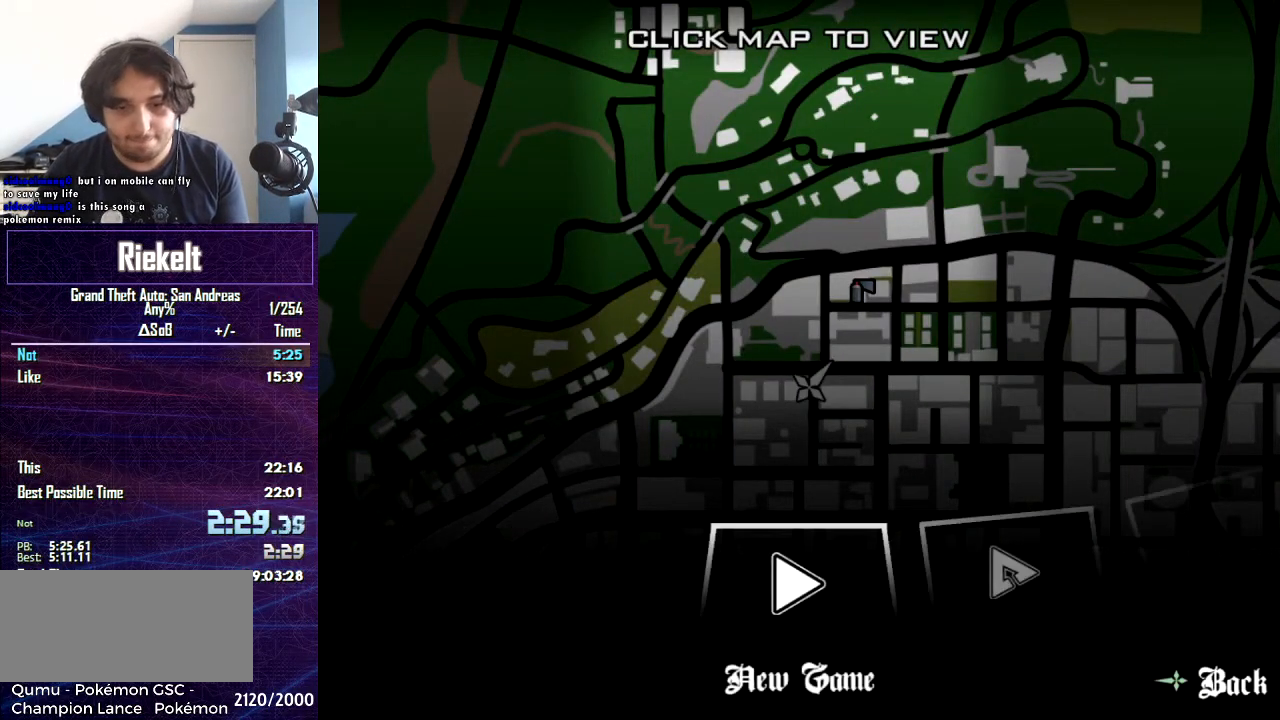
{"keys": [], "mouse": [], "events": []}
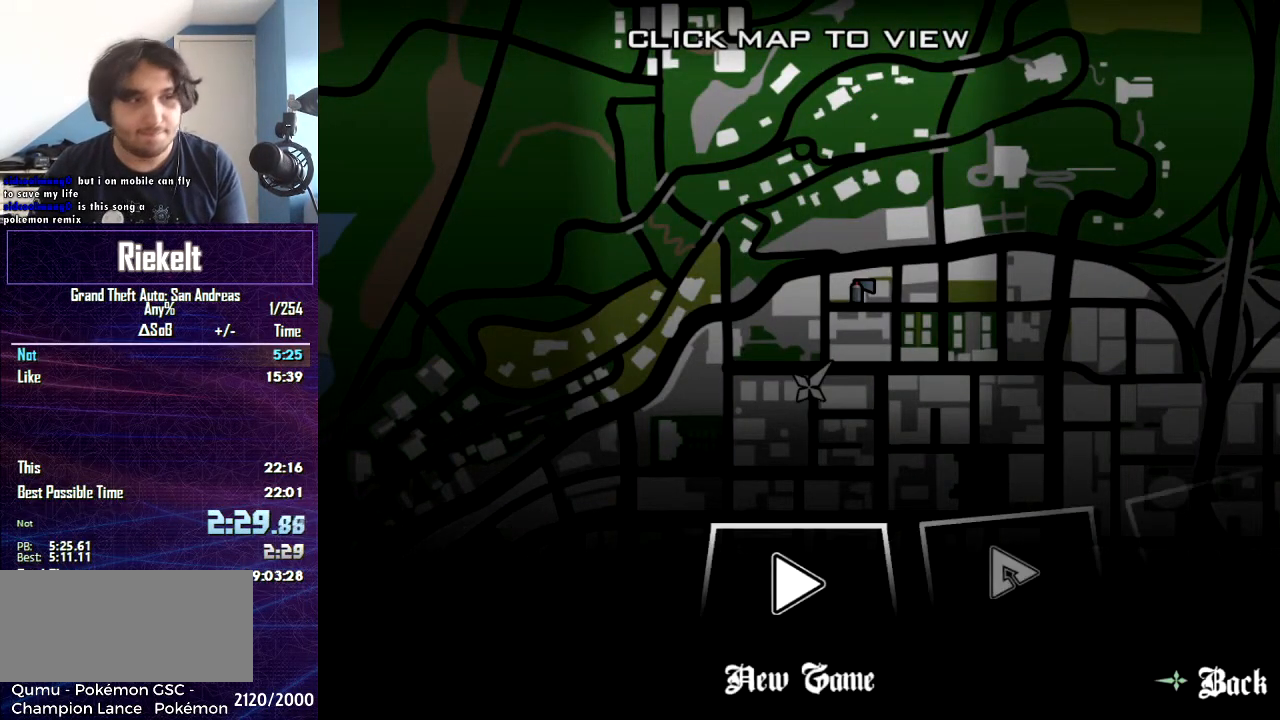
{"keys": [], "mouse": [], "events": [[200, "right", "down"], [367, "right", "up"]]}
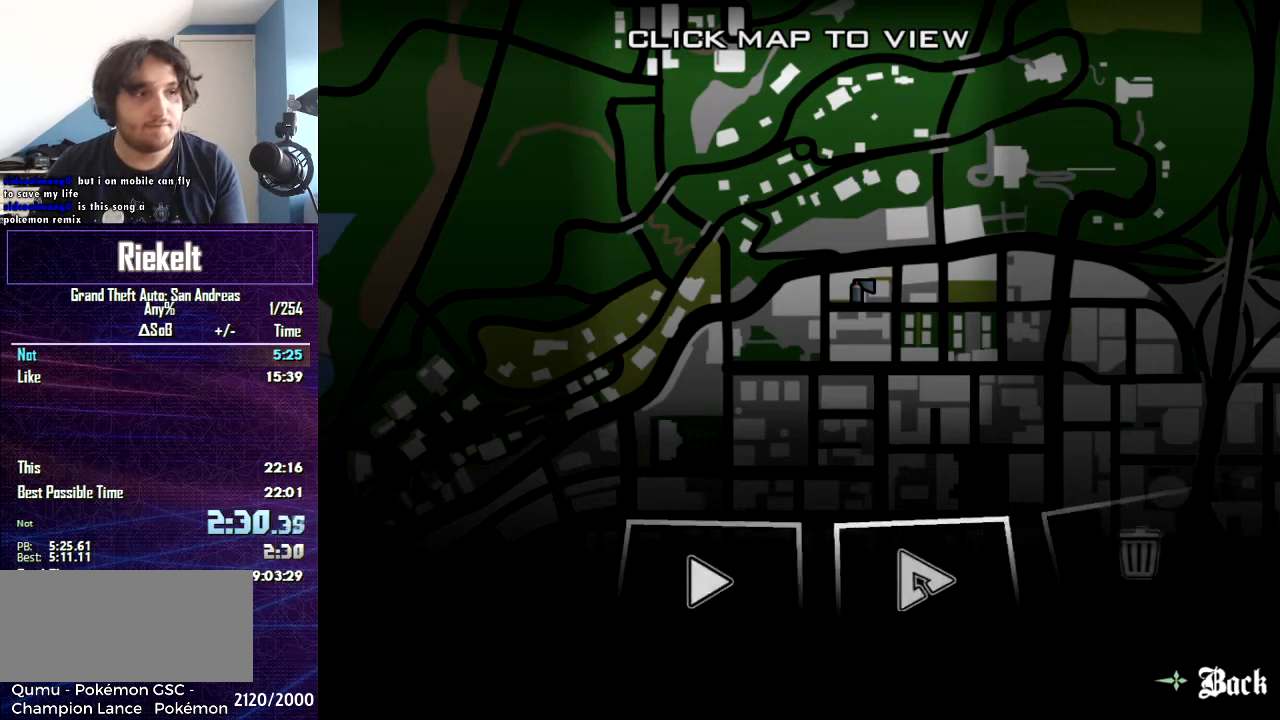
{"keys": [], "mouse": [], "events": []}
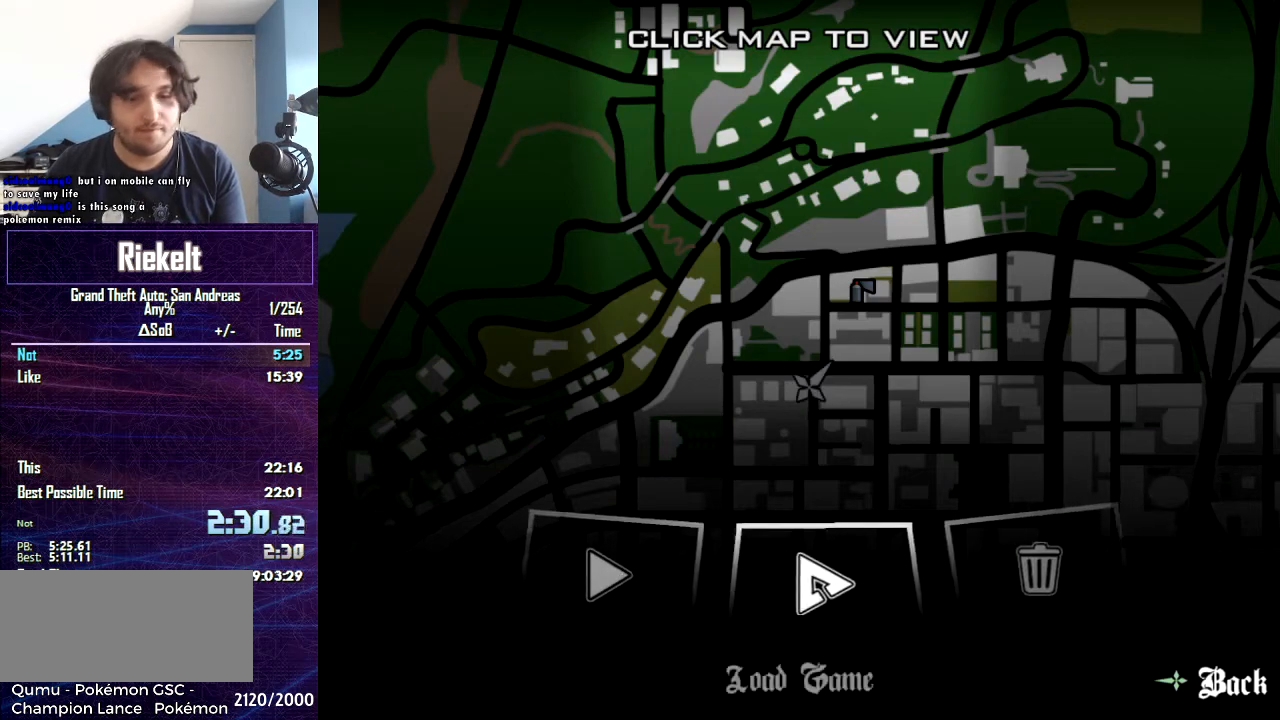
{"keys": [], "mouse": [], "events": []}
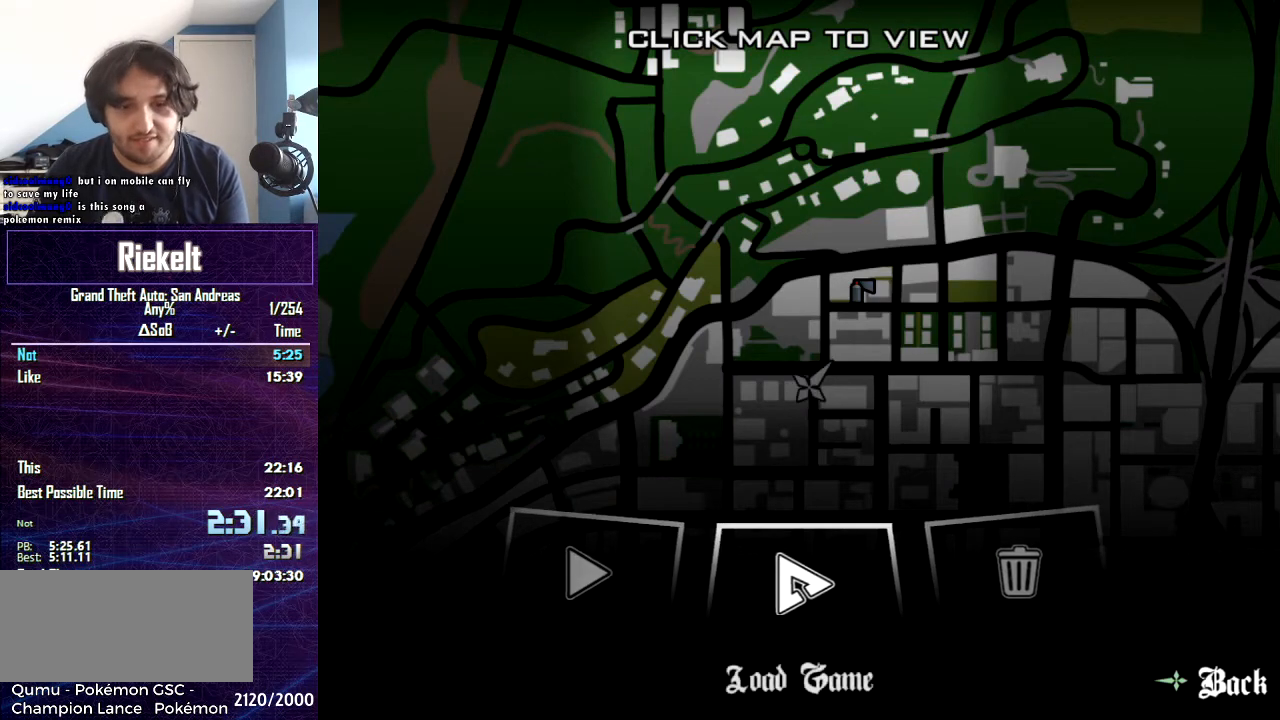
{"keys": [], "mouse": [], "events": [[333, "mouse_left", "down"], [400, "mouse_left", "up"]]}
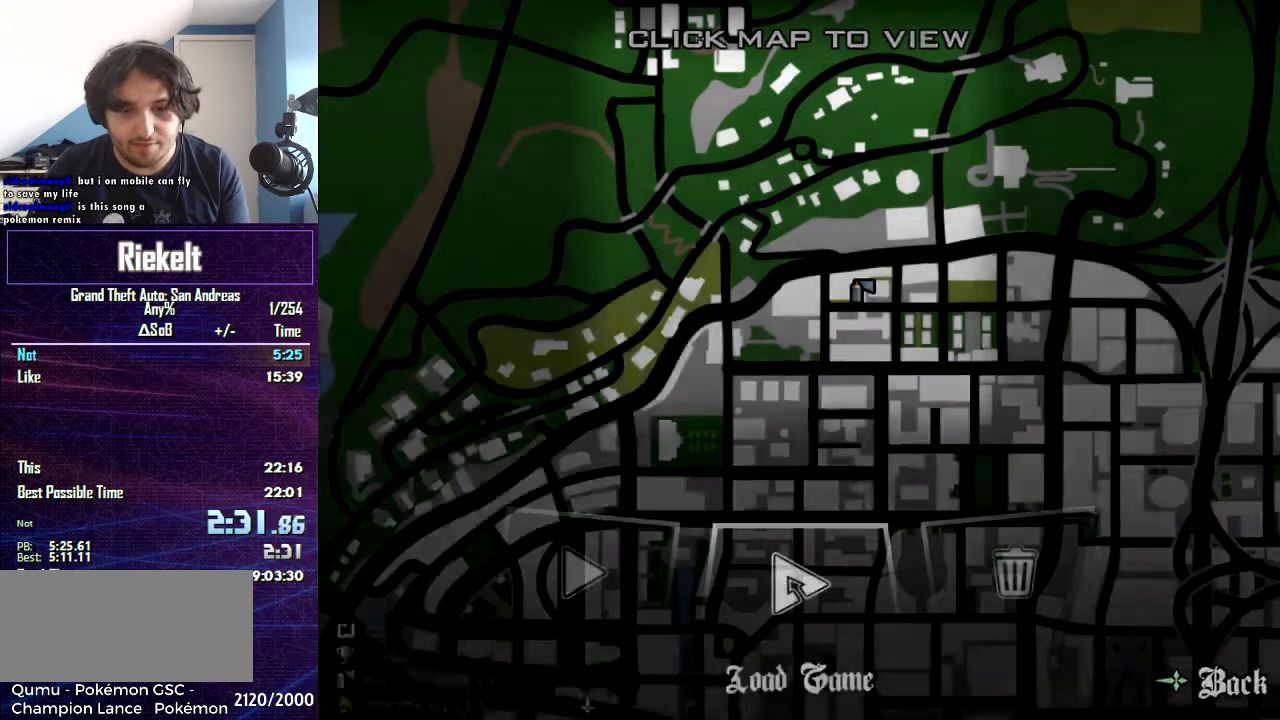
{"keys": [], "mouse": [], "events": []}
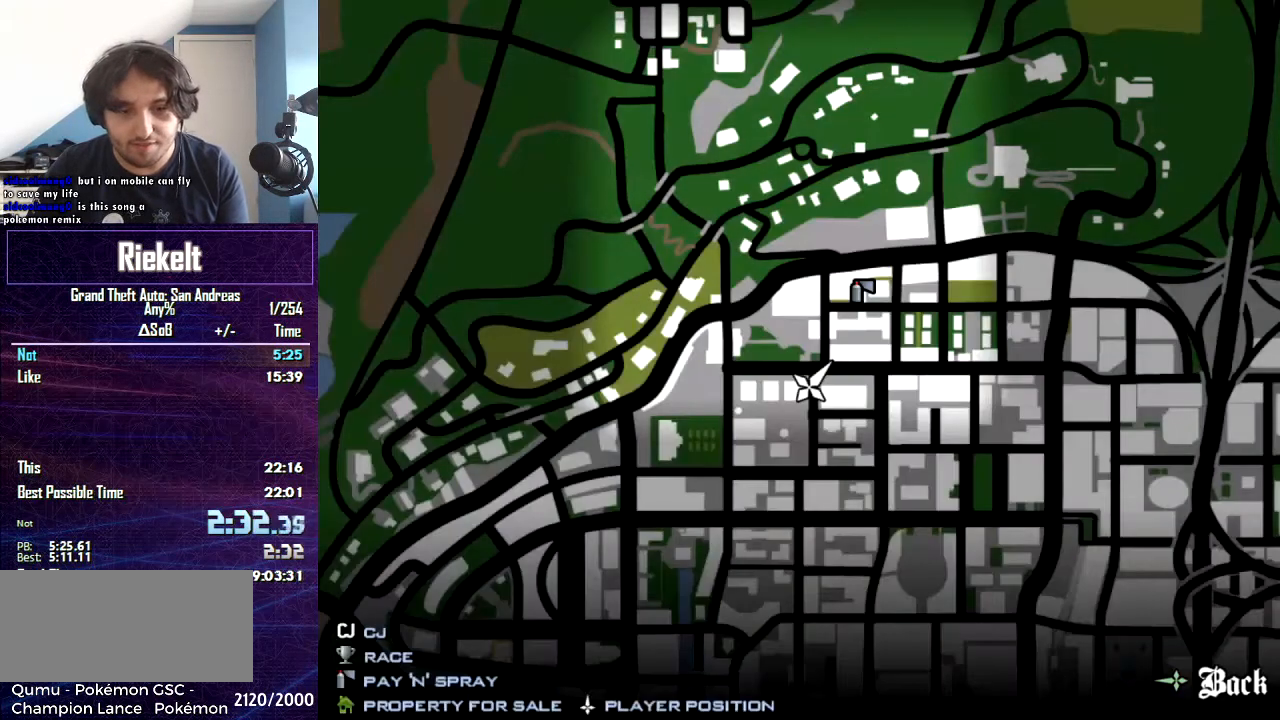
{"keys": [], "mouse": [], "events": []}
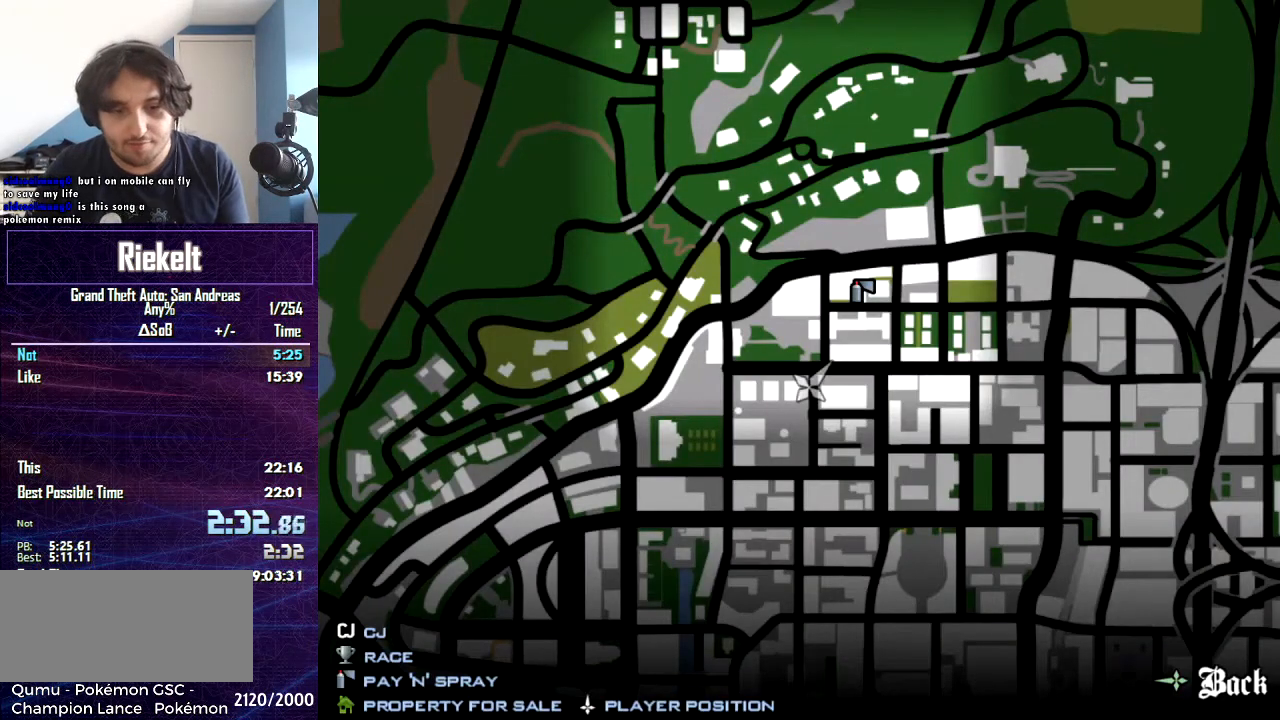
{"keys": [], "mouse": [], "events": [[134, "escape", "down"], [234, "escape", "up"]]}
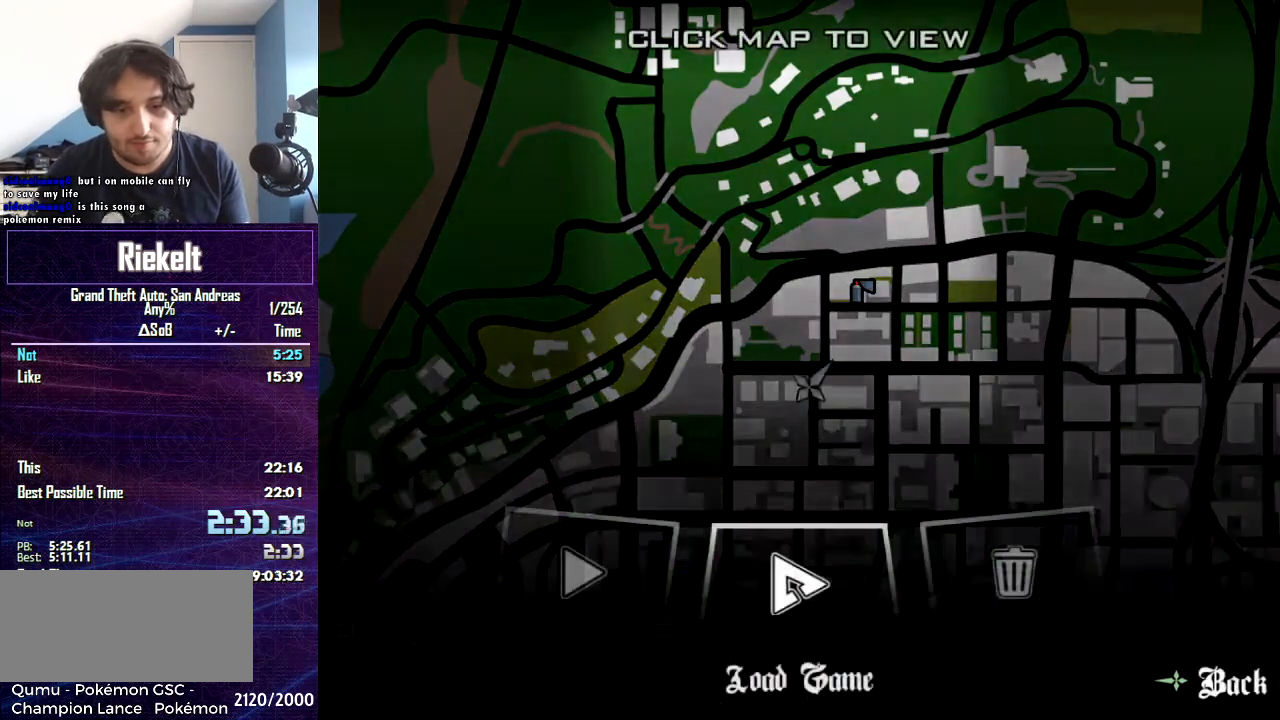
{"keys": [], "mouse": [], "events": []}
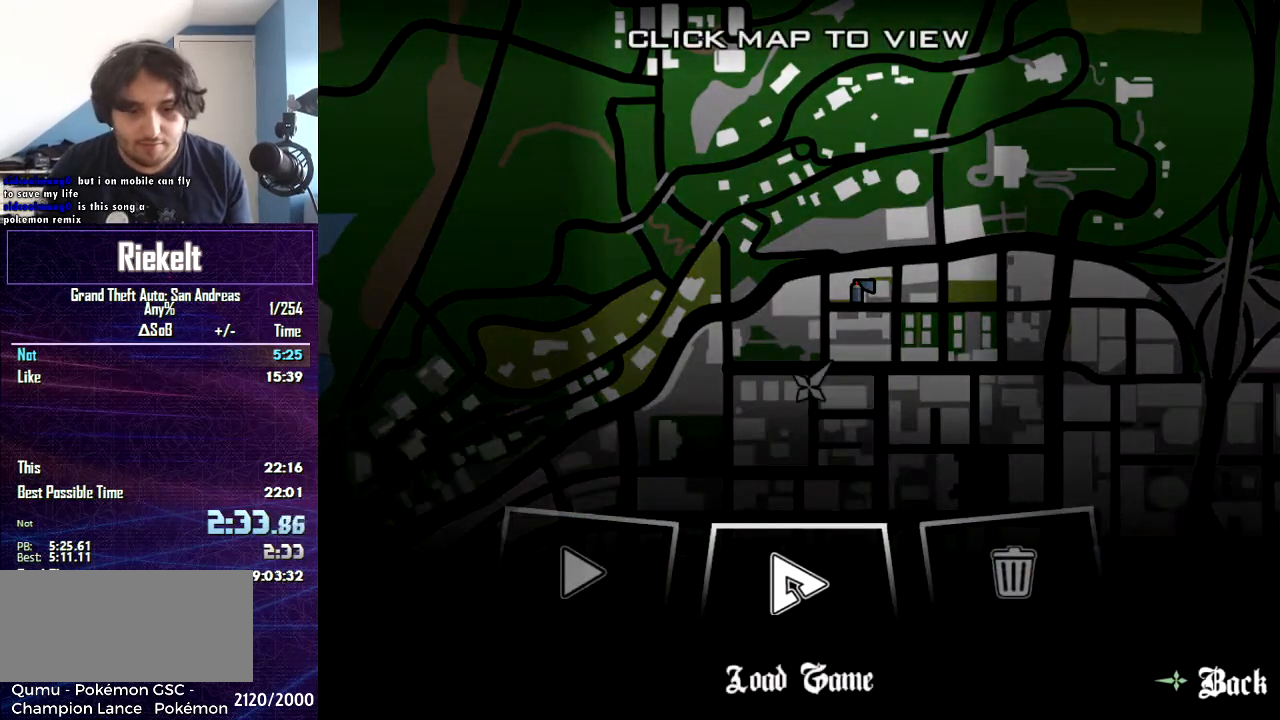
{"keys": [], "mouse": [], "events": []}
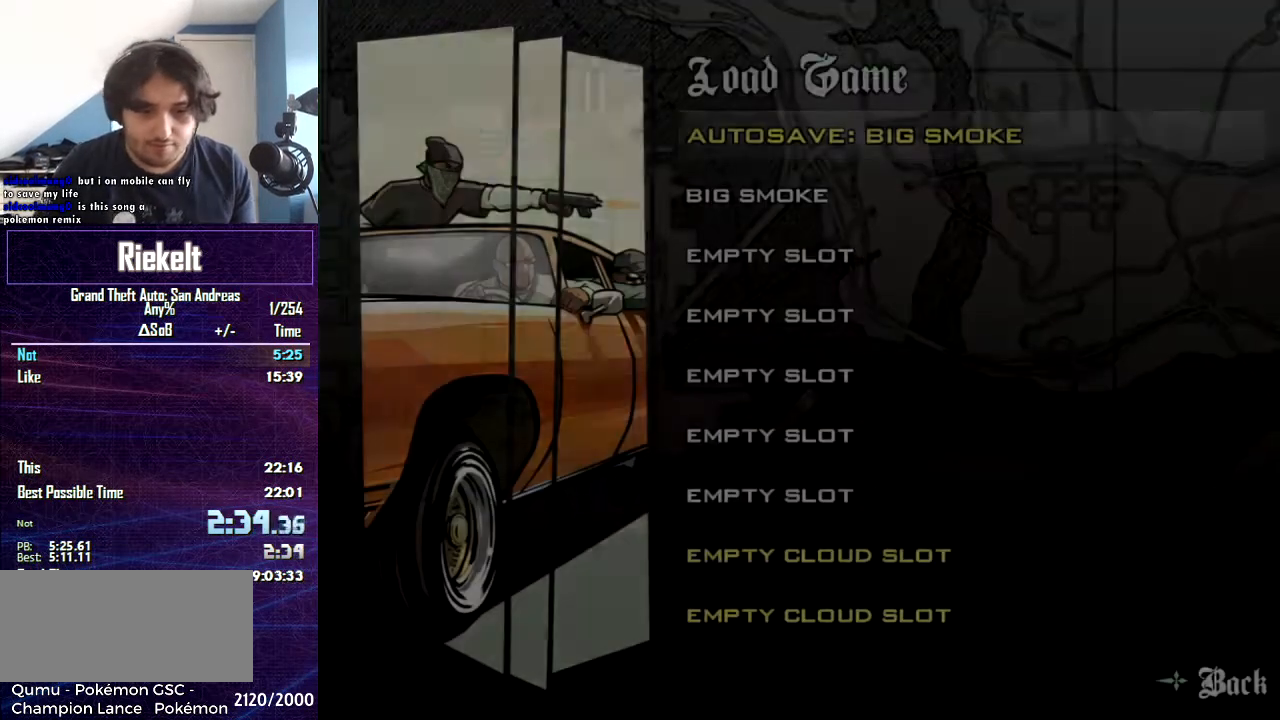
{"keys": [], "mouse": [], "events": []}
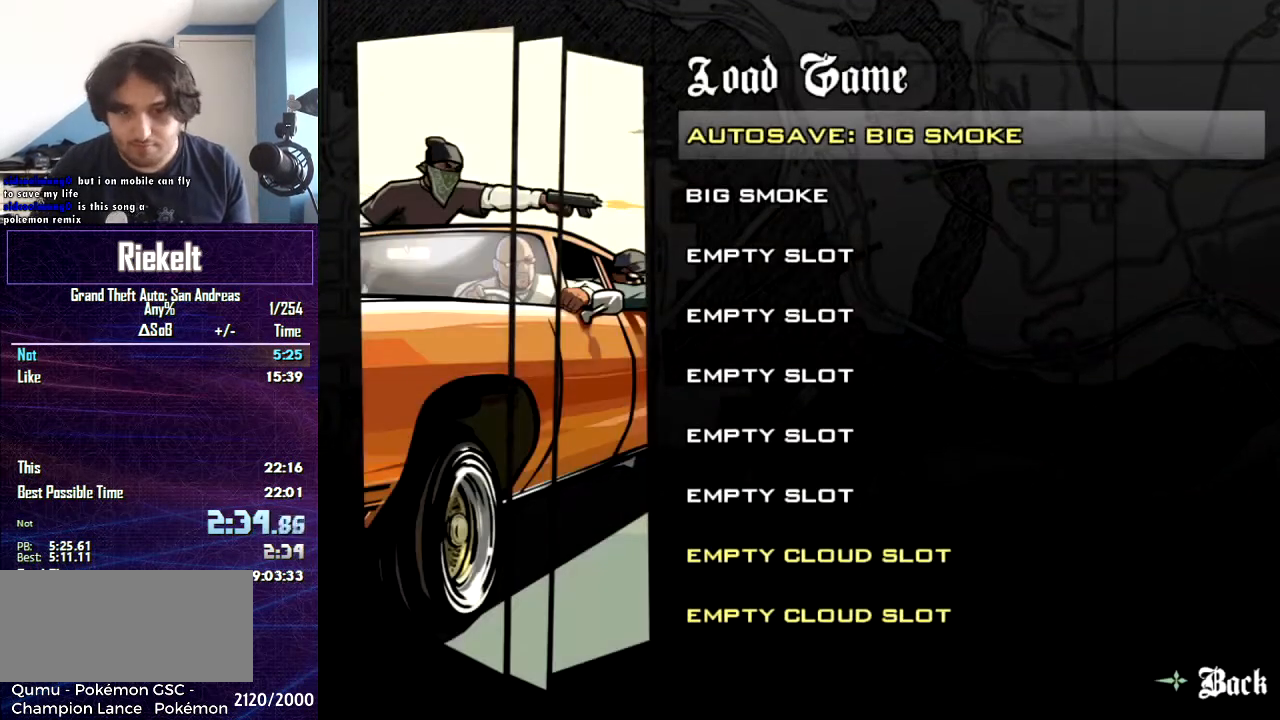
{"keys": [], "mouse": [], "events": []}
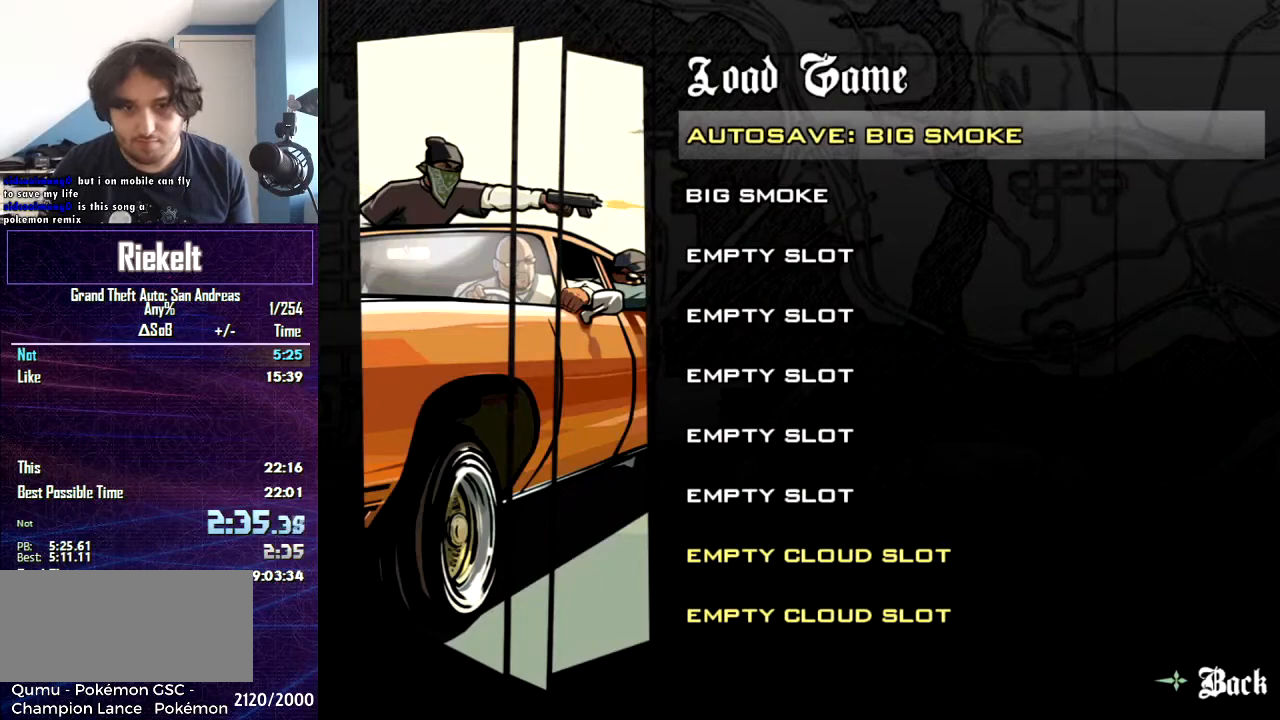
{"keys": [], "mouse": [], "events": []}
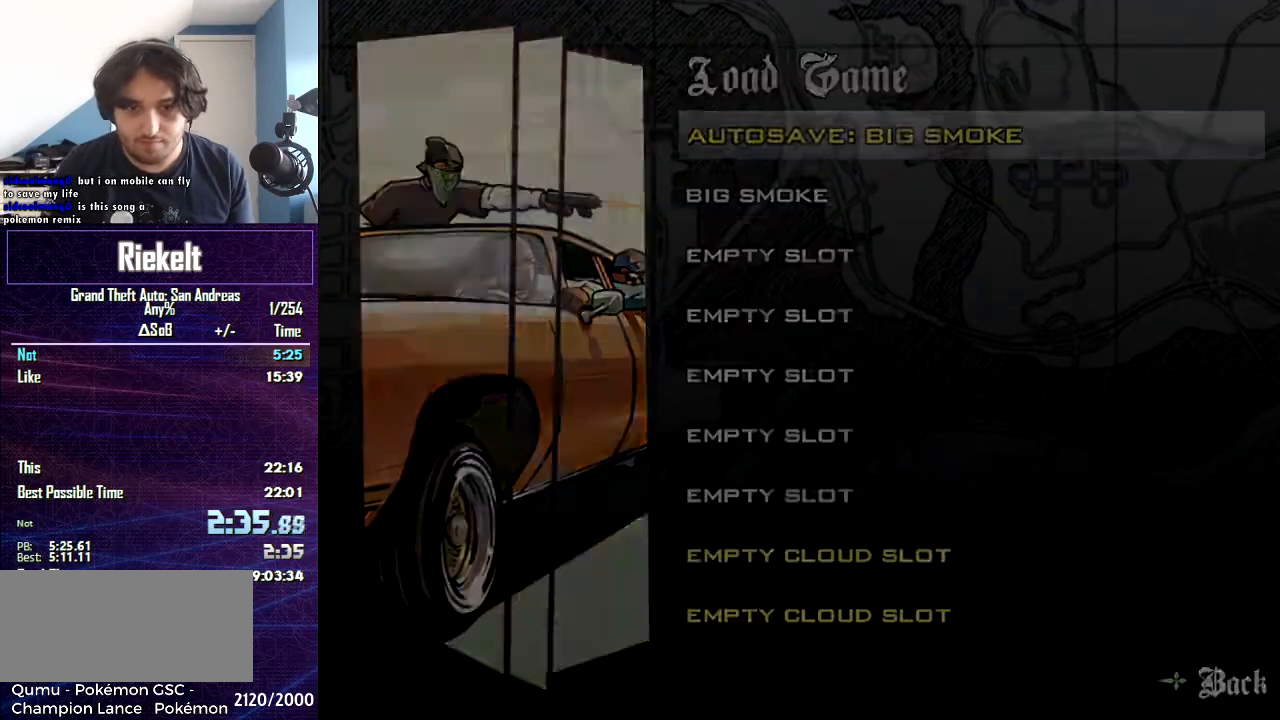
{"keys": ["up"], "mouse": [], "events": [[367, "up", "down"]]}
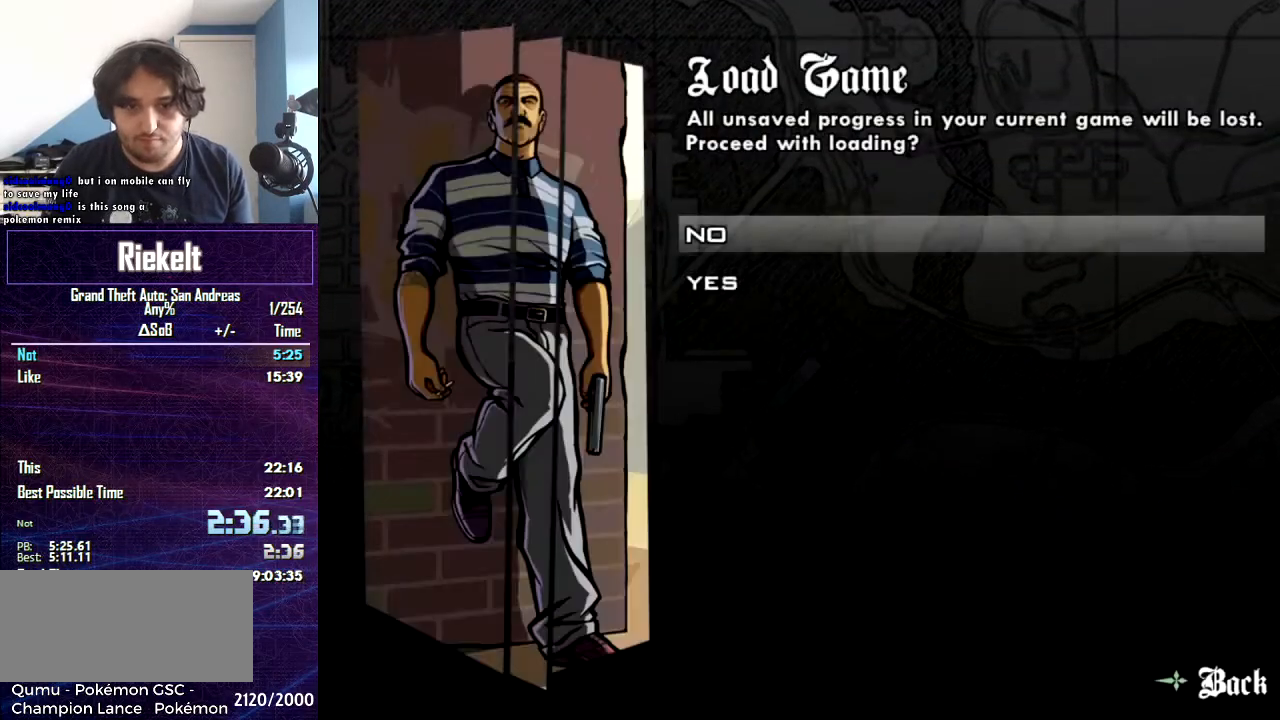
{"keys": [], "mouse": [], "events": [[33, "up", "up"]]}